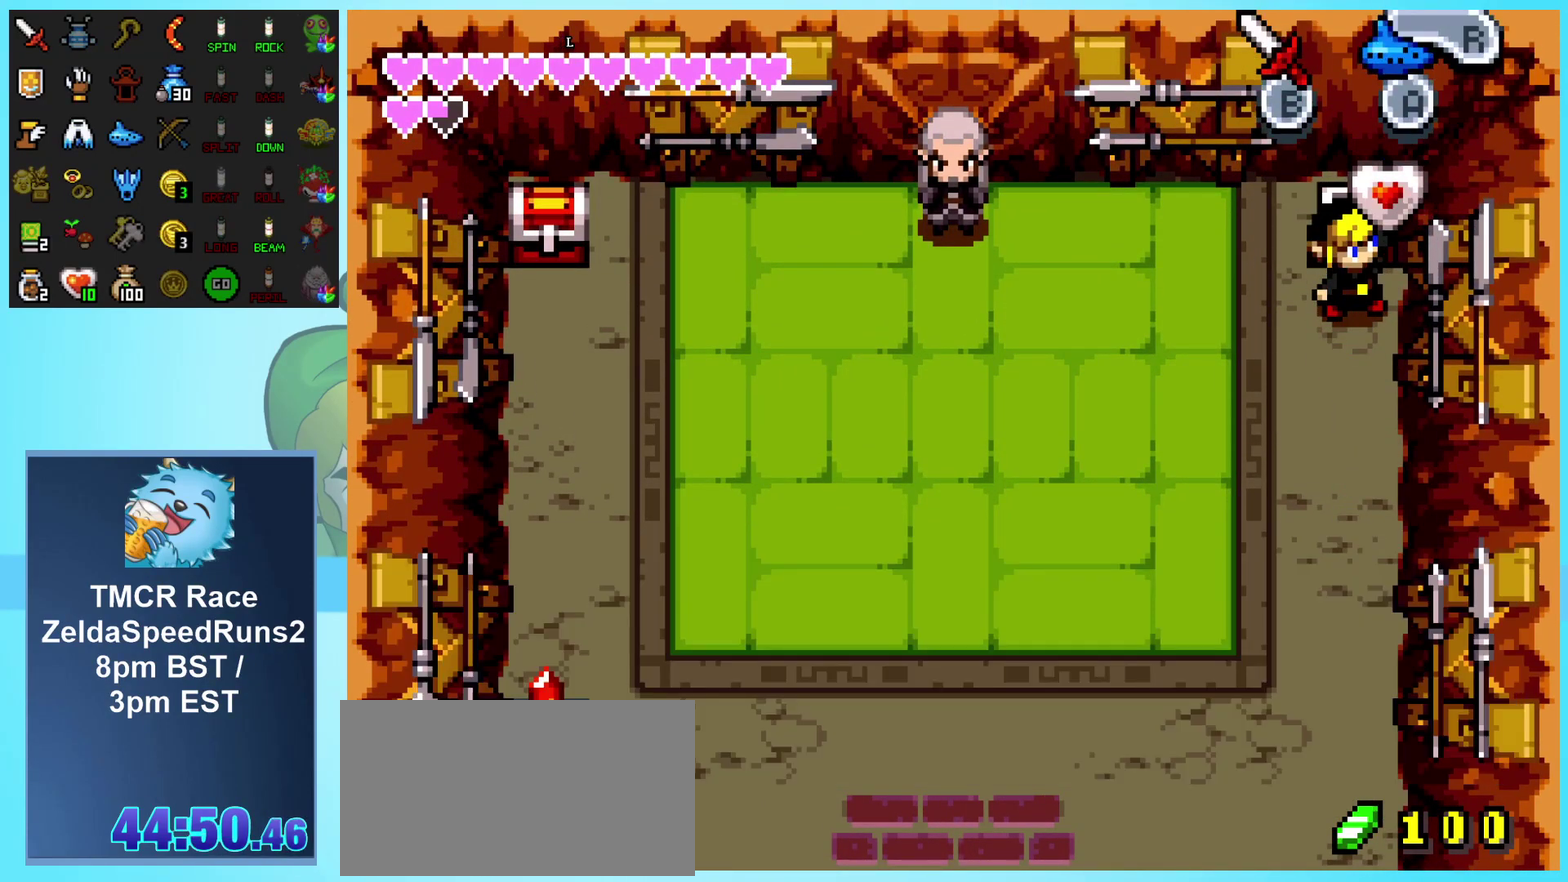
Gameplay with a controller (Nintendo layout); each line is a JSON object with the inputs held at the frame after it. "events" lists button and stick changes between this image and that frame as [ms after this image, input, new state], when the widget could be followed in between. Not read: L3 R3 START.
{"buttons": ["DPAD_LEFT"], "events": []}
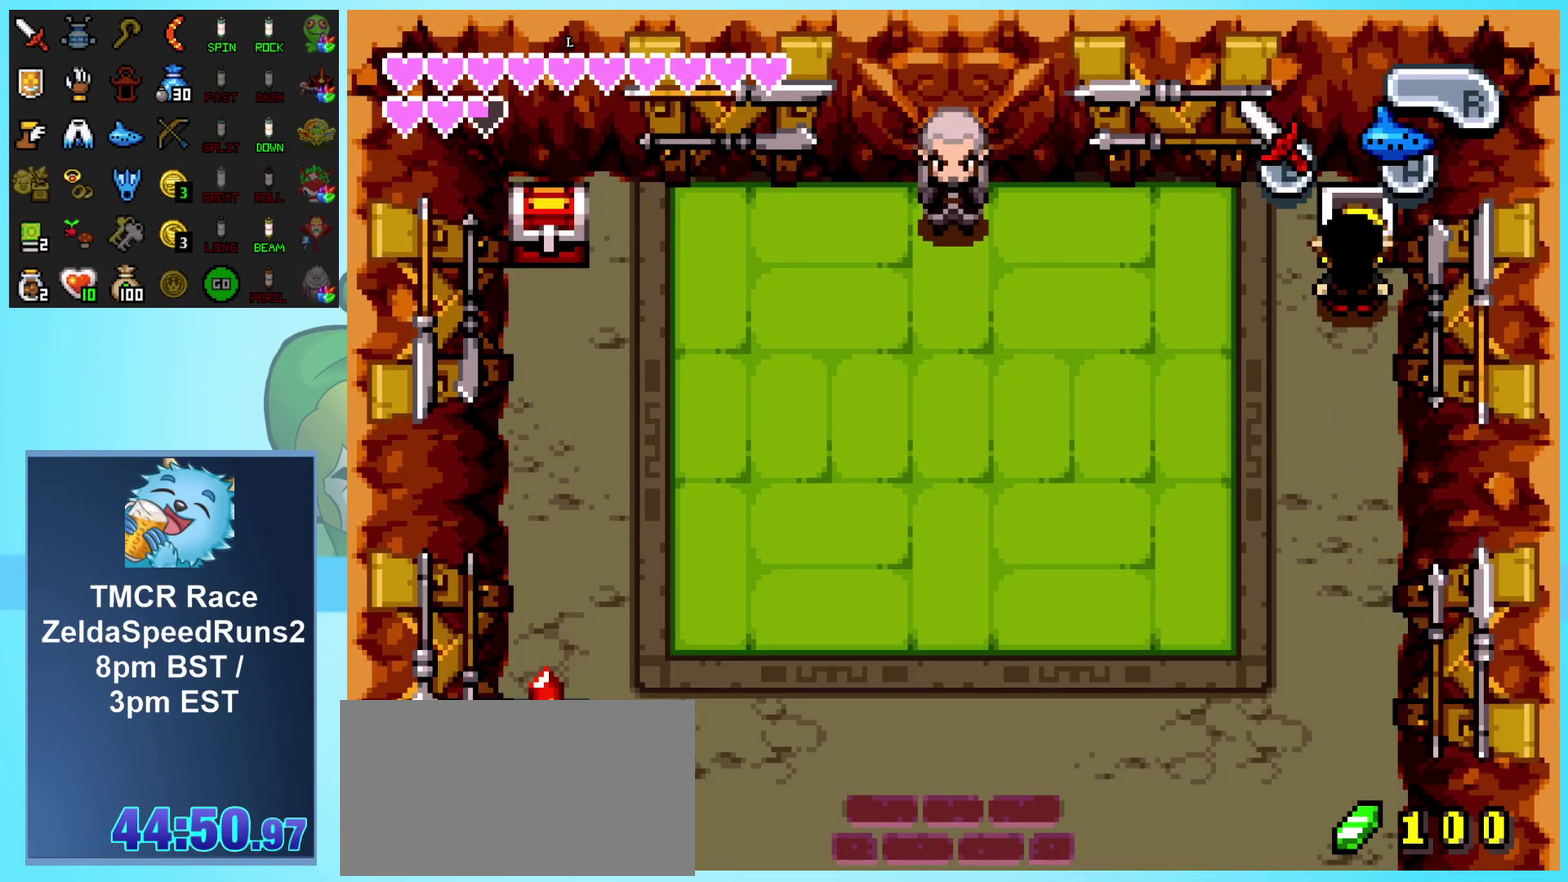
{"buttons": ["DPAD_LEFT"], "events": []}
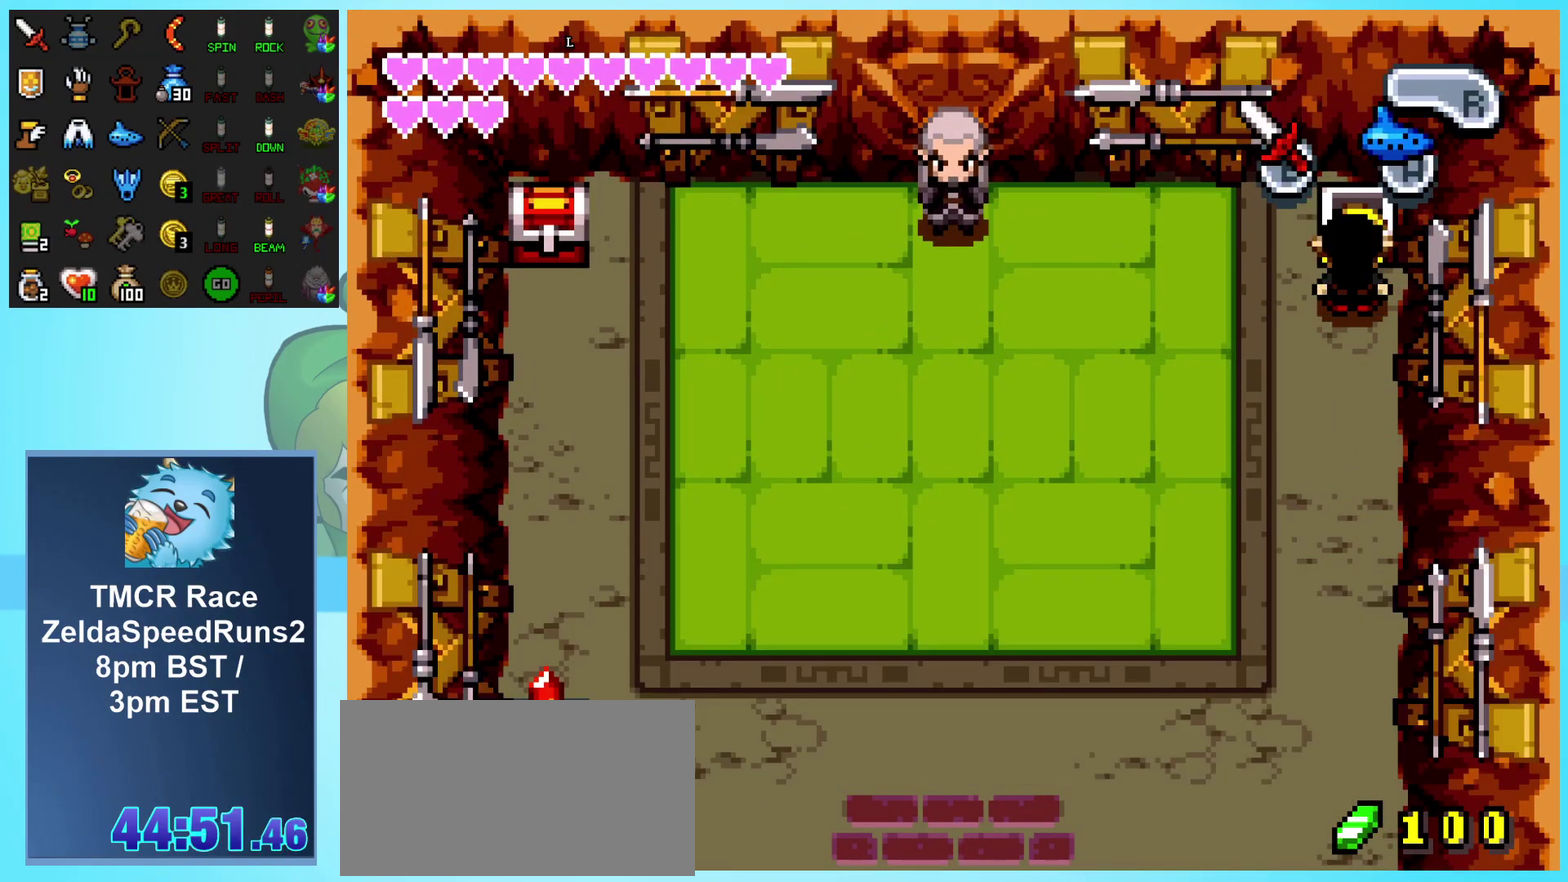
{"buttons": ["R1", "DPAD_LEFT"], "events": [[117, "R1", "down"], [200, "R1", "up"], [283, "R1", "down"], [350, "R1", "up"], [433, "R1", "down"]]}
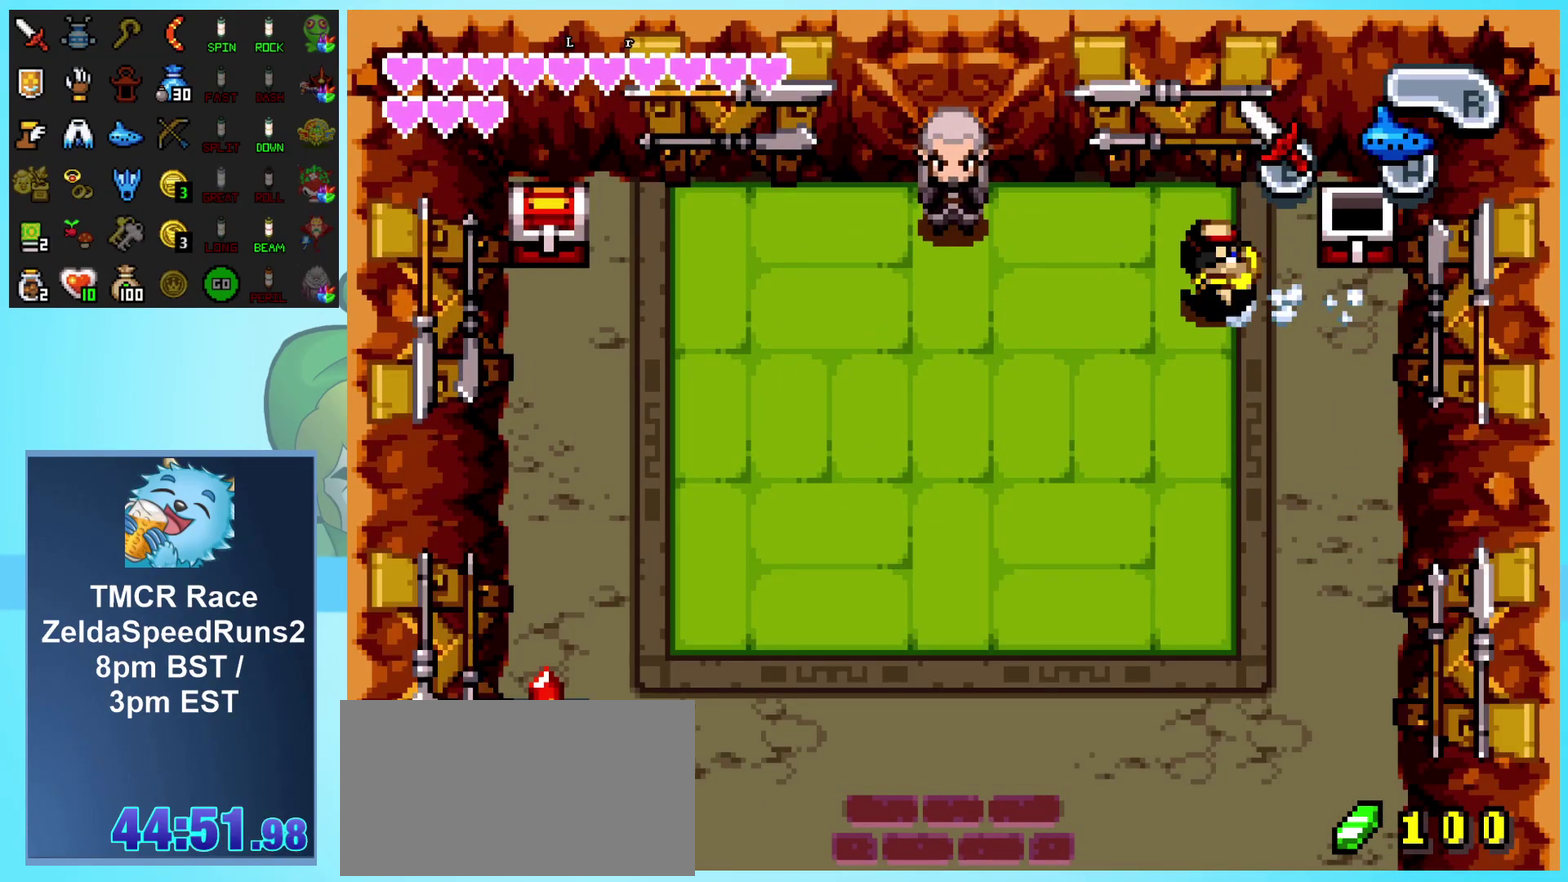
{"buttons": ["R1", "DPAD_UP"], "events": [[33, "R1", "up"], [117, "R1", "down"], [183, "R1", "up"], [400, "DPAD_UP", "down"], [417, "DPAD_LEFT", "up"], [500, "R1", "down"]]}